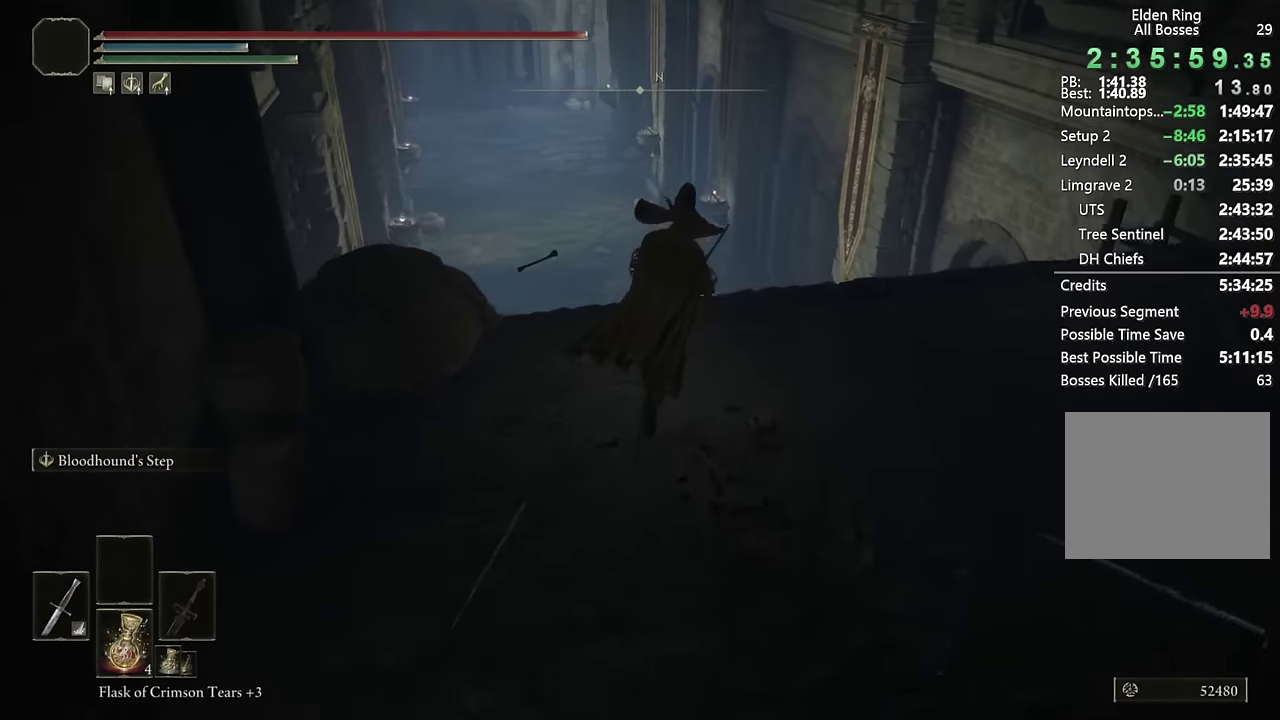
Gameplay with a controller (PlayStation layout); each line is a JSON object with the inputs held at the frame after it. "events" lists button and stick changes between this image and that frame as [ms after this image, input, new state], when the widget could be followed in between. Not read: L1.
{"buttons": ["CIRCLE"], "left_stick": "up", "right_stick": "center", "events": []}
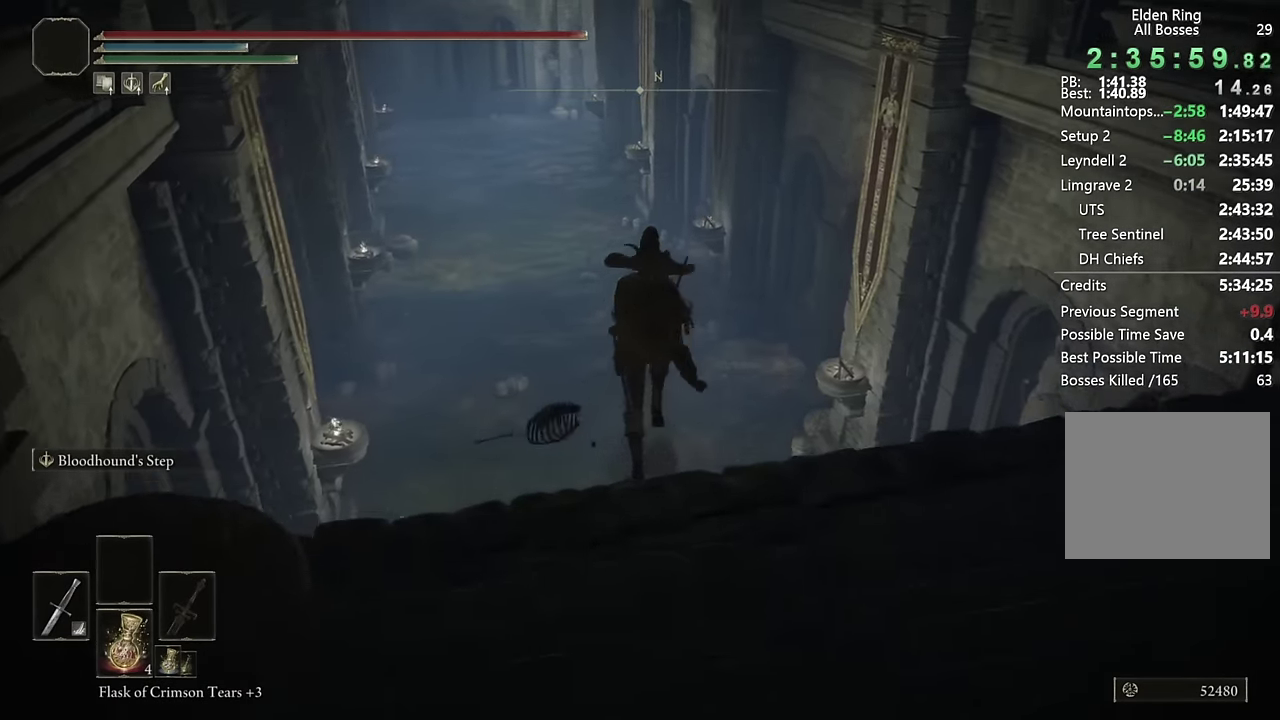
{"buttons": ["CIRCLE"], "left_stick": "up", "right_stick": "up", "events": [[16, "right_stick", "down-left"], [150, "right_stick", "center"], [416, "right_stick", "up"]]}
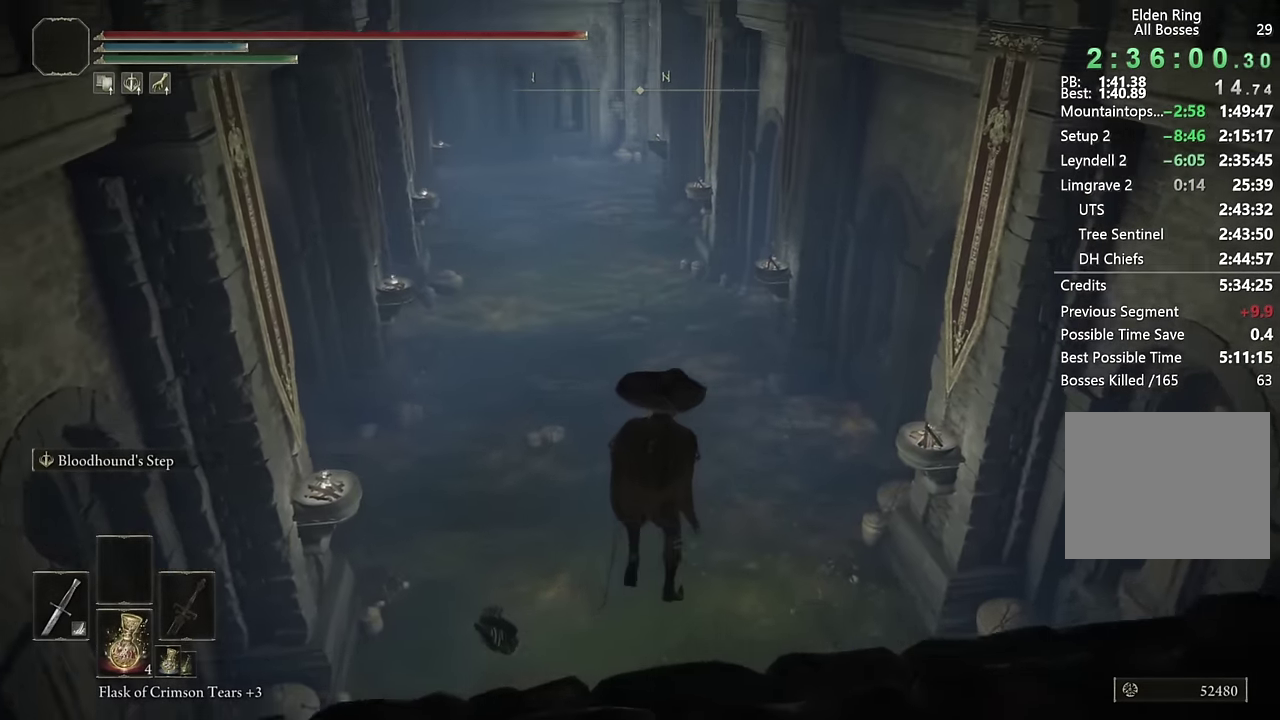
{"buttons": ["CIRCLE"], "left_stick": "up", "right_stick": "up", "events": [[33, "right_stick", "center"], [183, "right_stick", "up"]]}
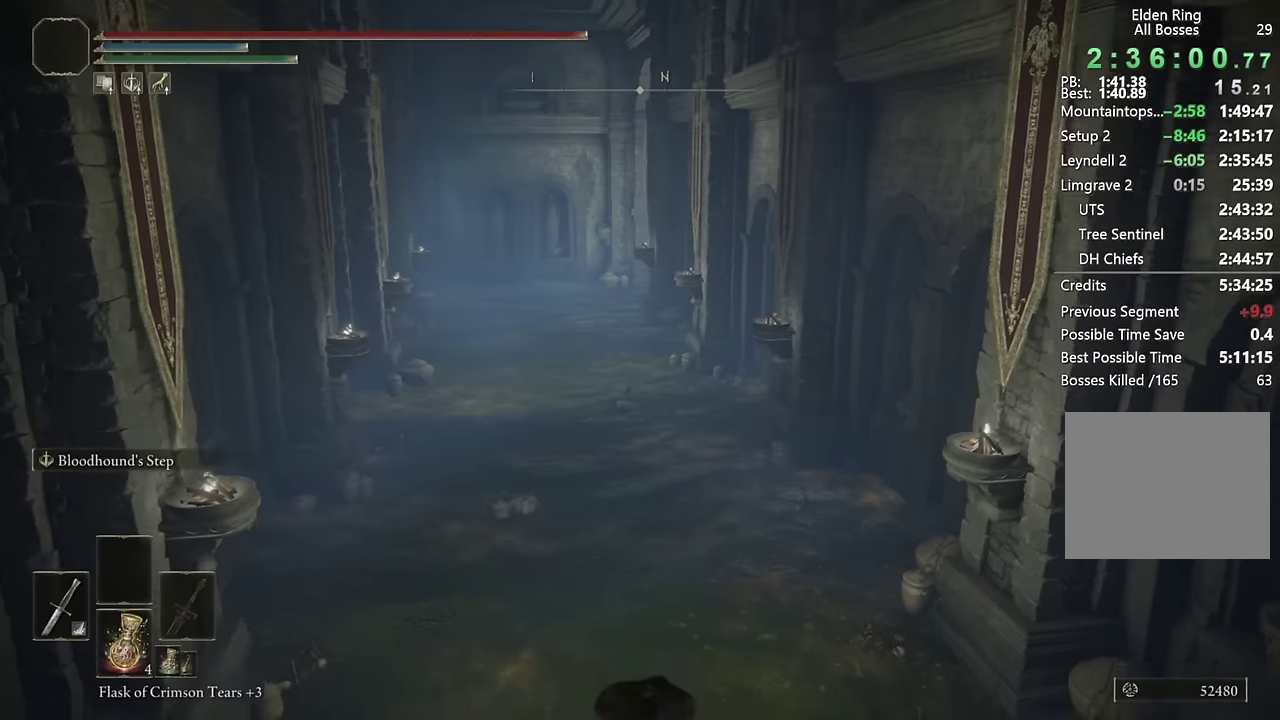
{"buttons": ["CIRCLE", "L2"], "left_stick": "up", "right_stick": "center", "events": [[167, "right_stick", "center"], [250, "L2", "down"], [400, "L2", "up"], [484, "L2", "down"]]}
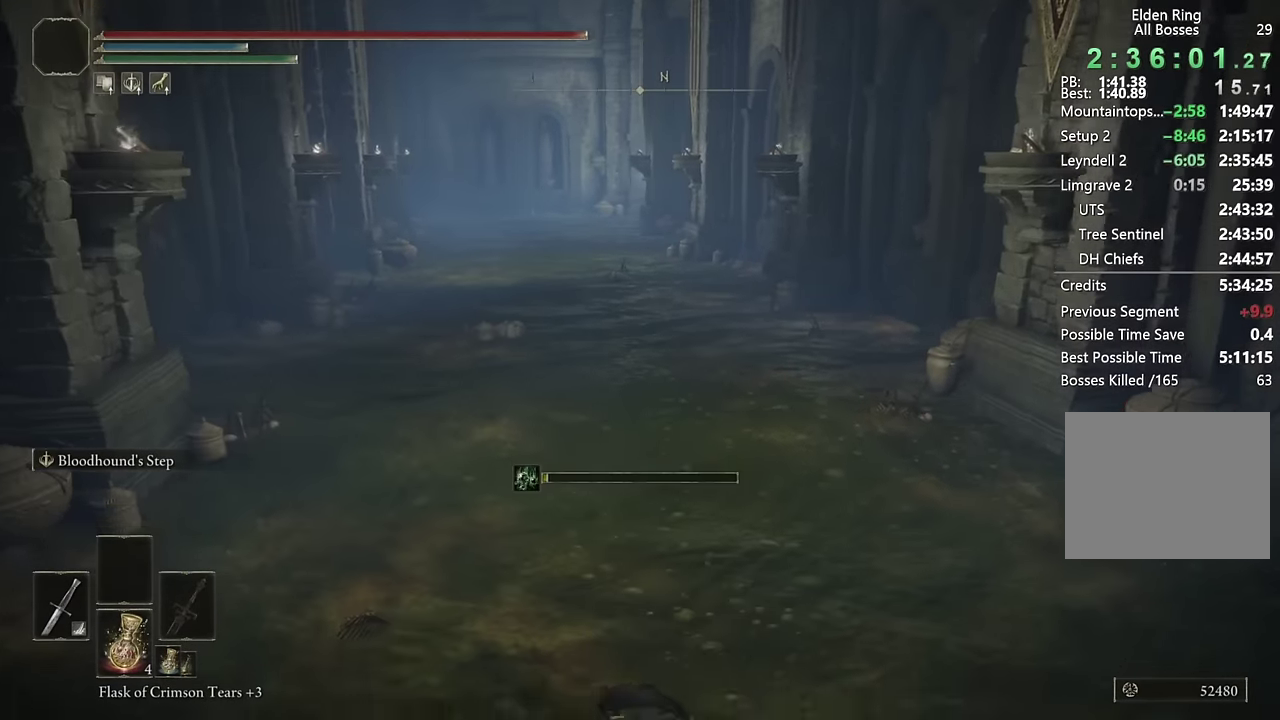
{"buttons": ["CIRCLE", "L2"], "left_stick": "up", "right_stick": "center", "events": [[134, "L2", "up"], [217, "L2", "down"], [334, "L2", "up"], [417, "L2", "down"]]}
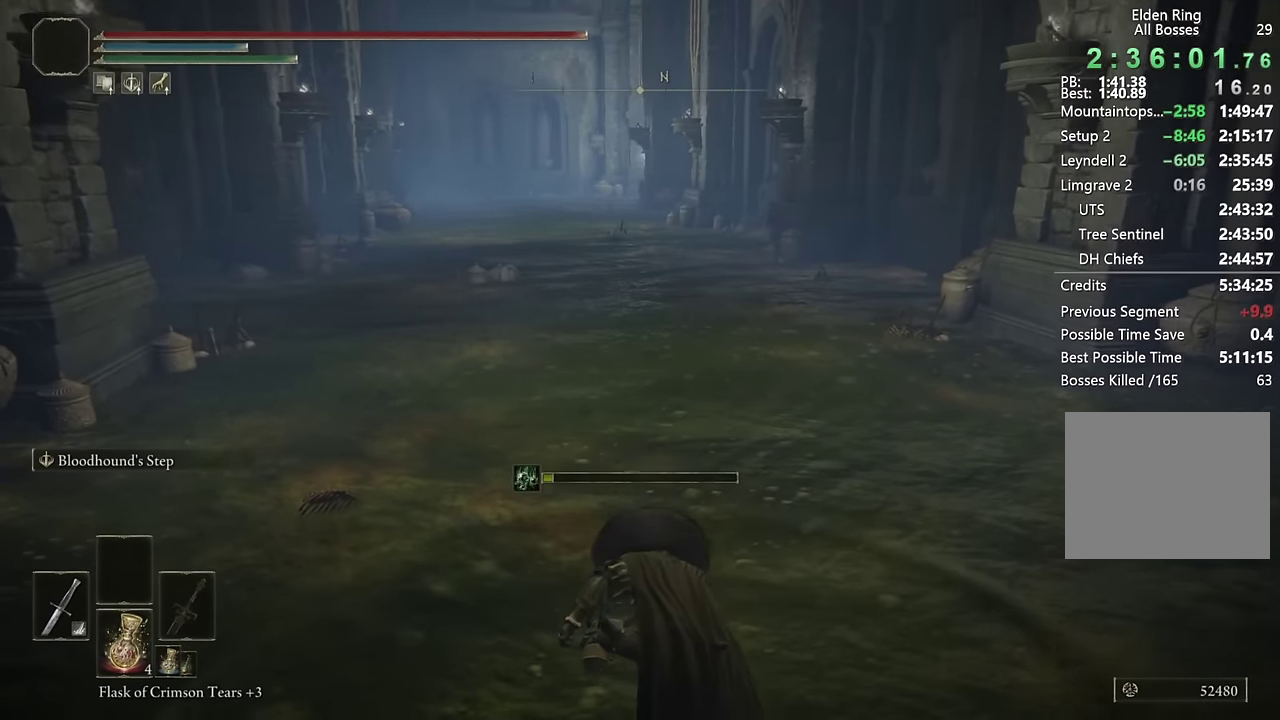
{"buttons": ["CIRCLE", "L2"], "left_stick": "up", "right_stick": "center", "events": [[67, "L2", "up"], [167, "L2", "down"], [317, "L2", "up"], [400, "L2", "down"]]}
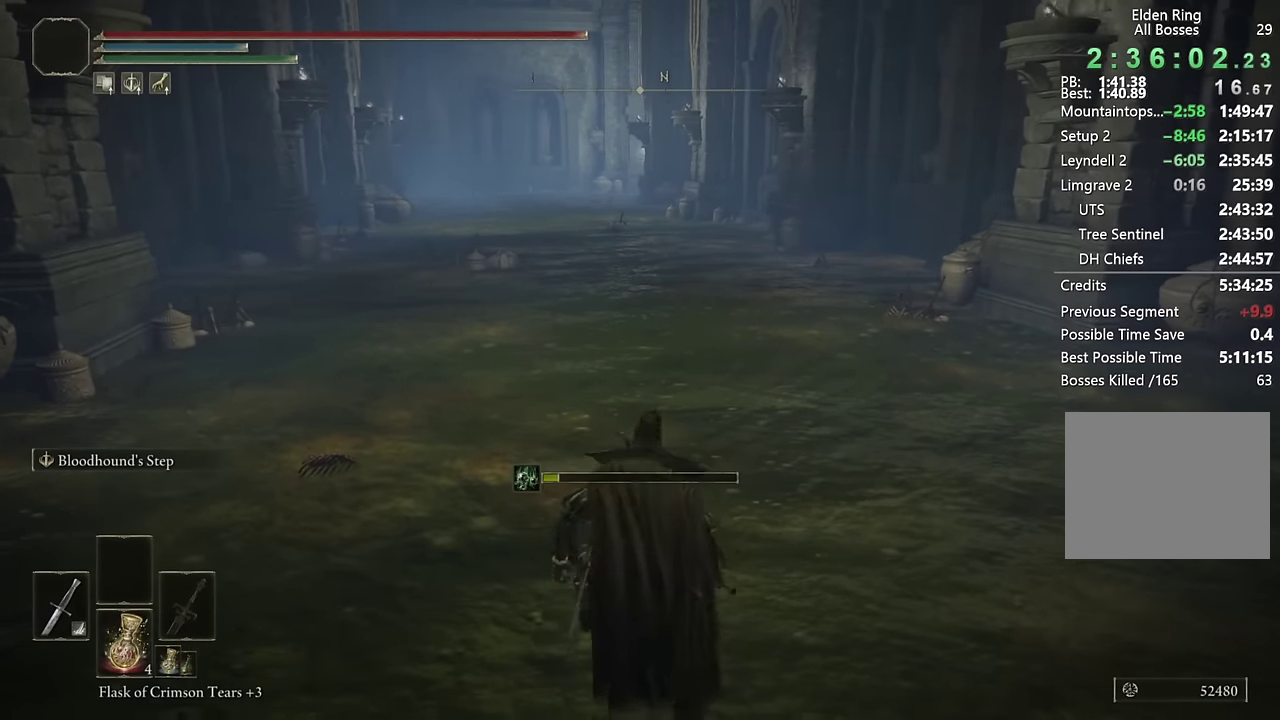
{"buttons": ["CIRCLE", "L2"], "left_stick": "up", "right_stick": "center", "events": [[50, "L2", "up"], [150, "L2", "down"], [300, "L2", "up"], [434, "L2", "down"]]}
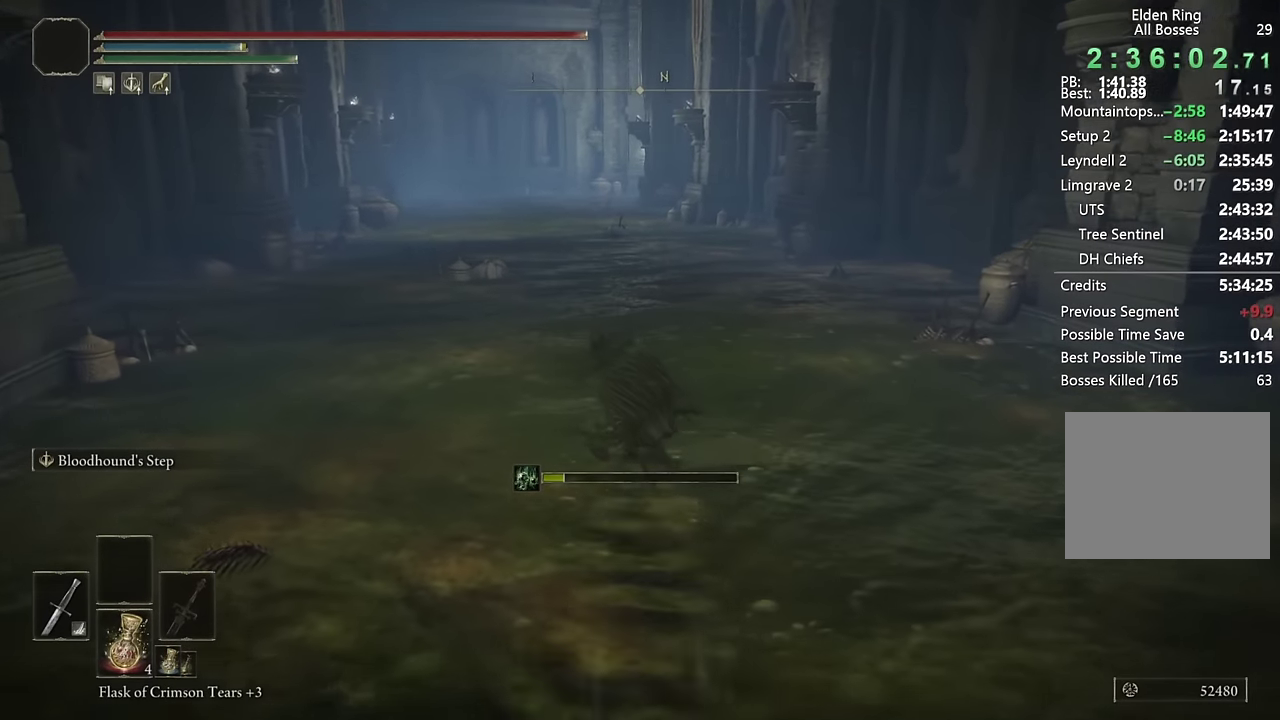
{"buttons": ["CIRCLE", "L2"], "left_stick": "up", "right_stick": "center", "events": [[84, "L2", "up"], [184, "L2", "down"], [317, "L2", "up"], [434, "L2", "down"]]}
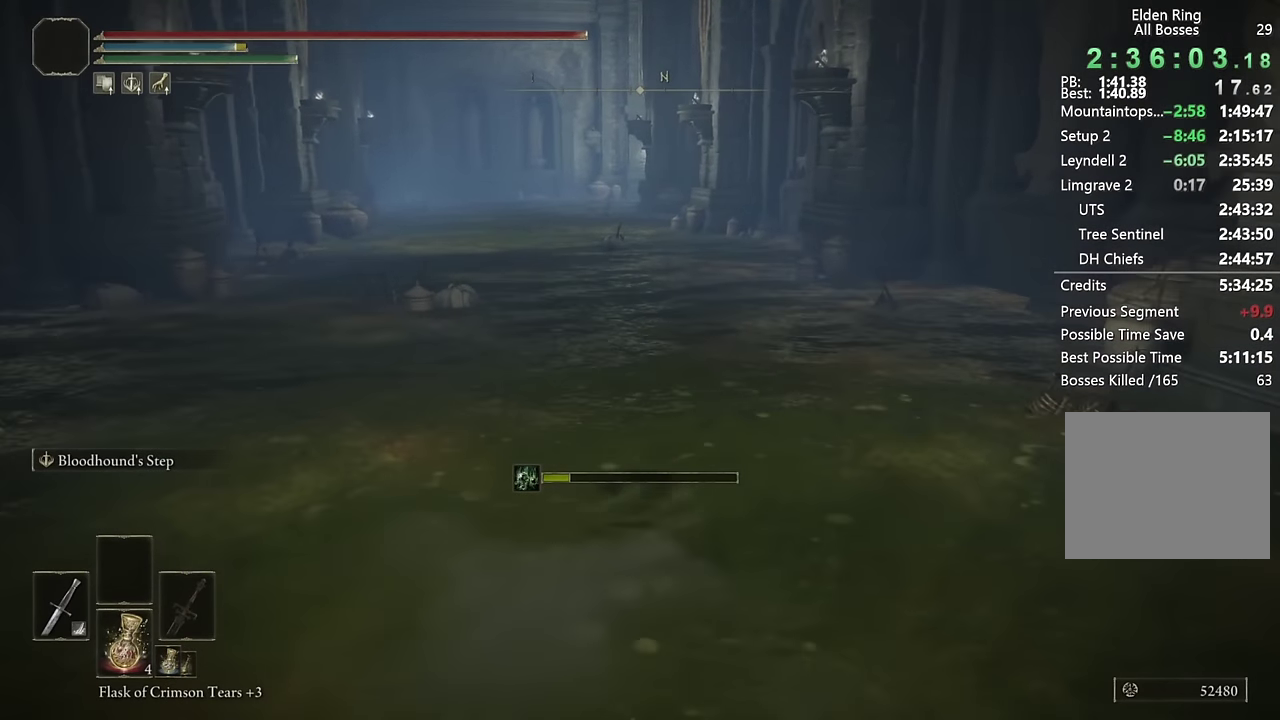
{"buttons": ["CIRCLE"], "left_stick": "up", "right_stick": "center", "events": [[84, "L2", "up"], [284, "L2", "down"], [467, "L2", "up"]]}
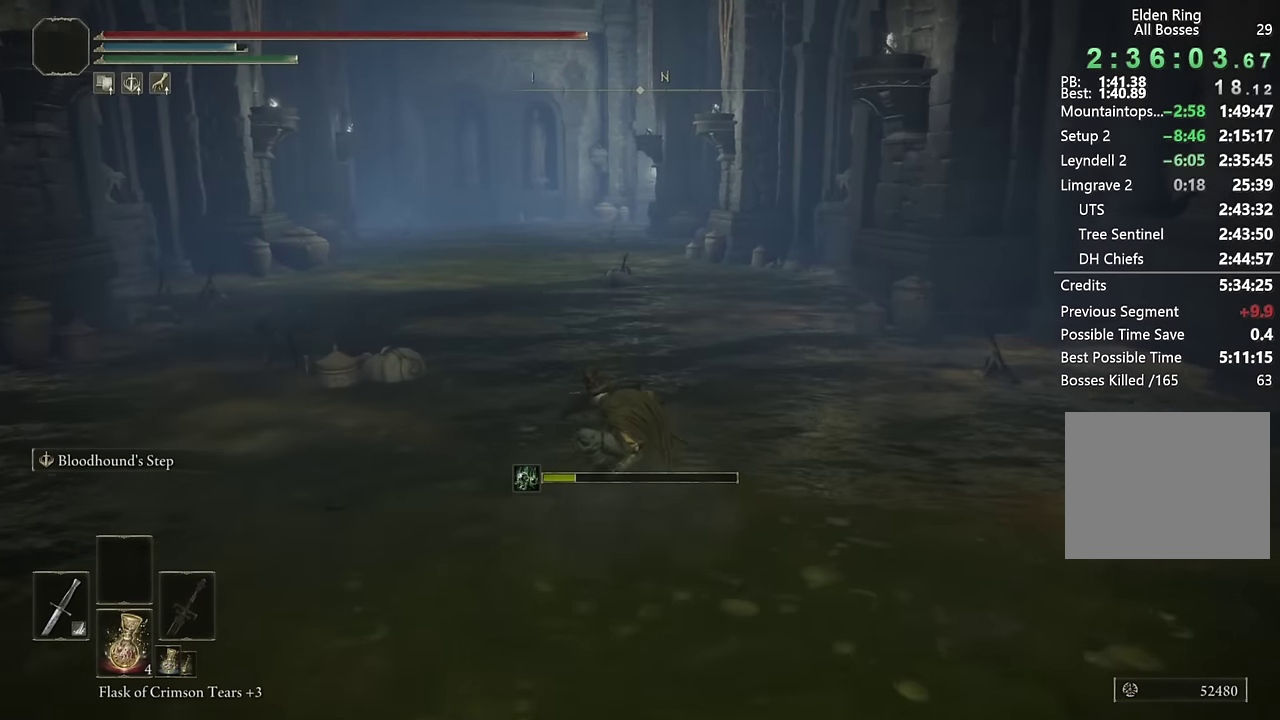
{"buttons": ["CIRCLE"], "left_stick": "up", "right_stick": "center", "events": [[50, "L2", "down"], [217, "L2", "up"]]}
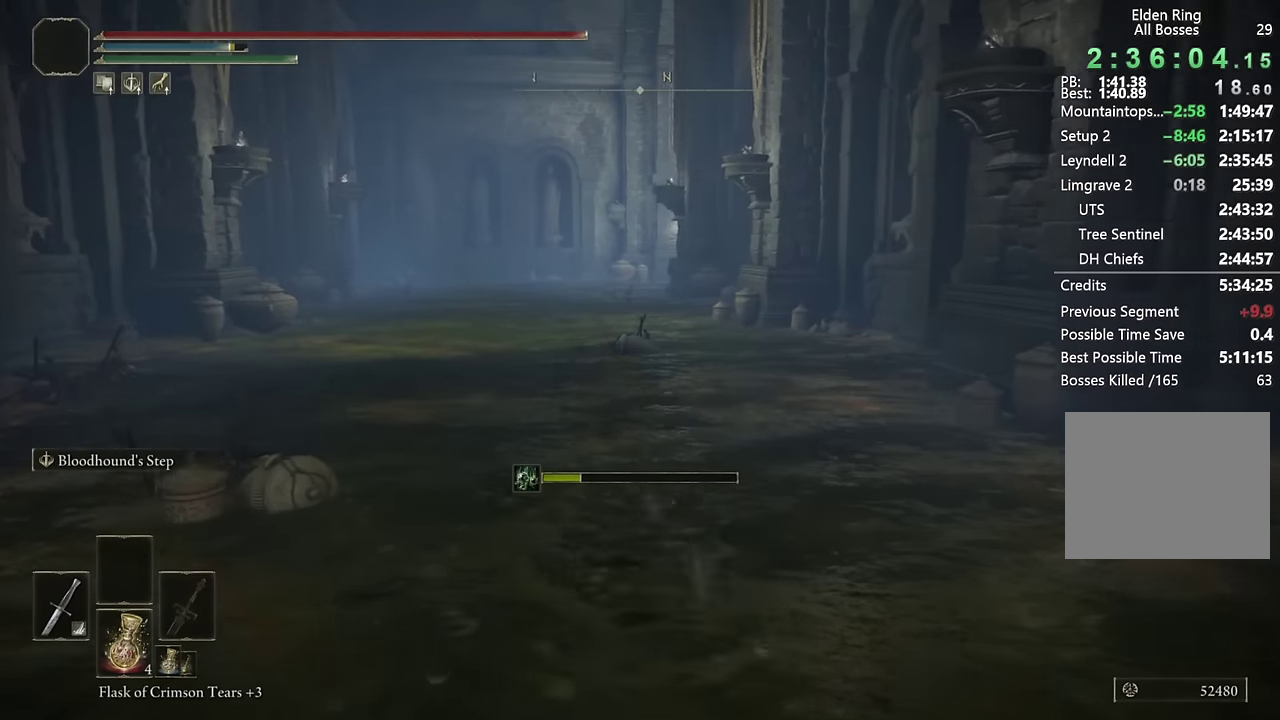
{"buttons": ["CIRCLE"], "left_stick": "up", "right_stick": "center", "events": [[67, "L2", "down"], [234, "L2", "up"], [317, "L2", "down"], [500, "L2", "up"]]}
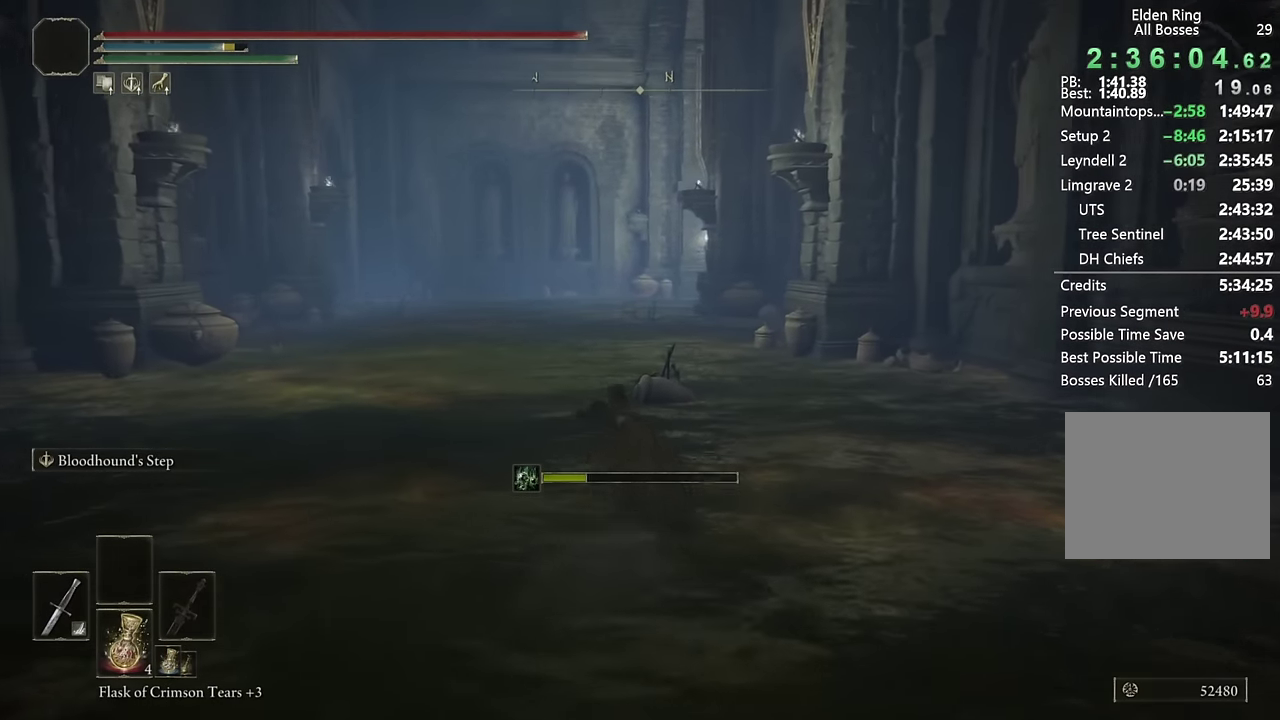
{"buttons": ["CIRCLE", "L2"], "left_stick": "up", "right_stick": "center", "events": [[417, "L2", "down"]]}
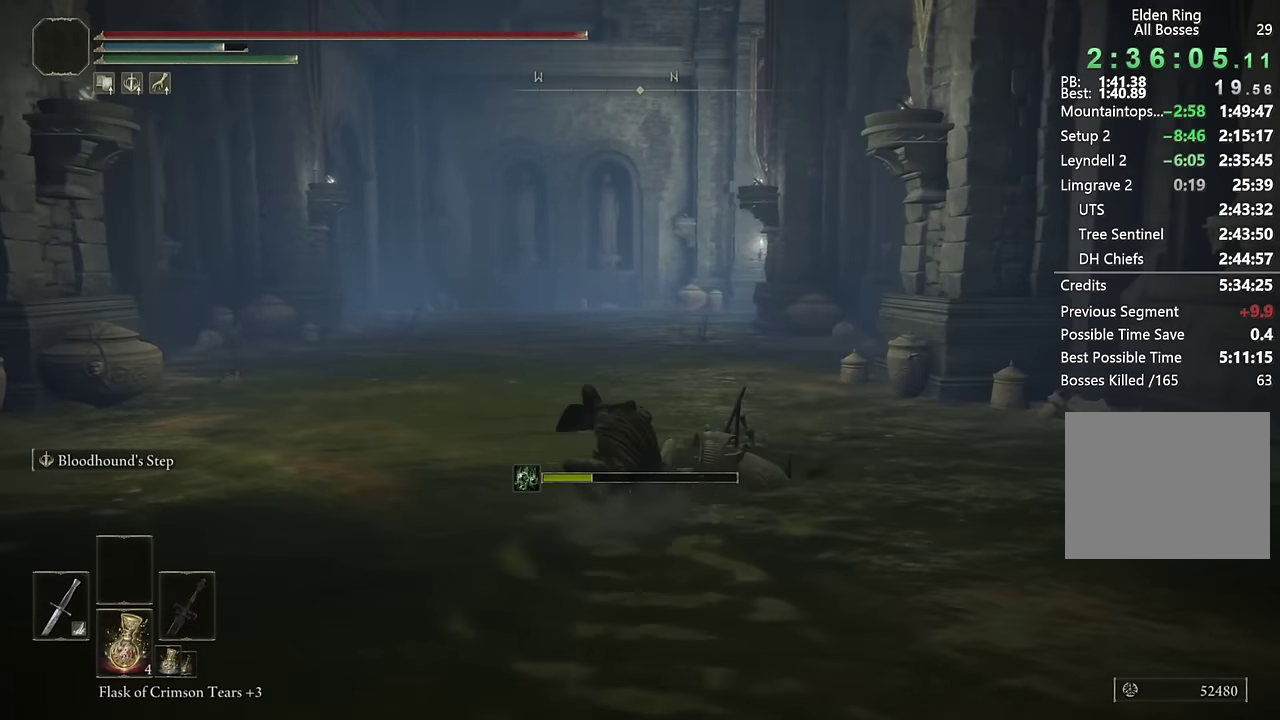
{"buttons": ["CIRCLE"], "left_stick": "up", "right_stick": "center", "events": [[67, "L2", "up"], [150, "L2", "down"], [284, "right_stick", "down-right"], [317, "L2", "up"], [384, "right_stick", "center"]]}
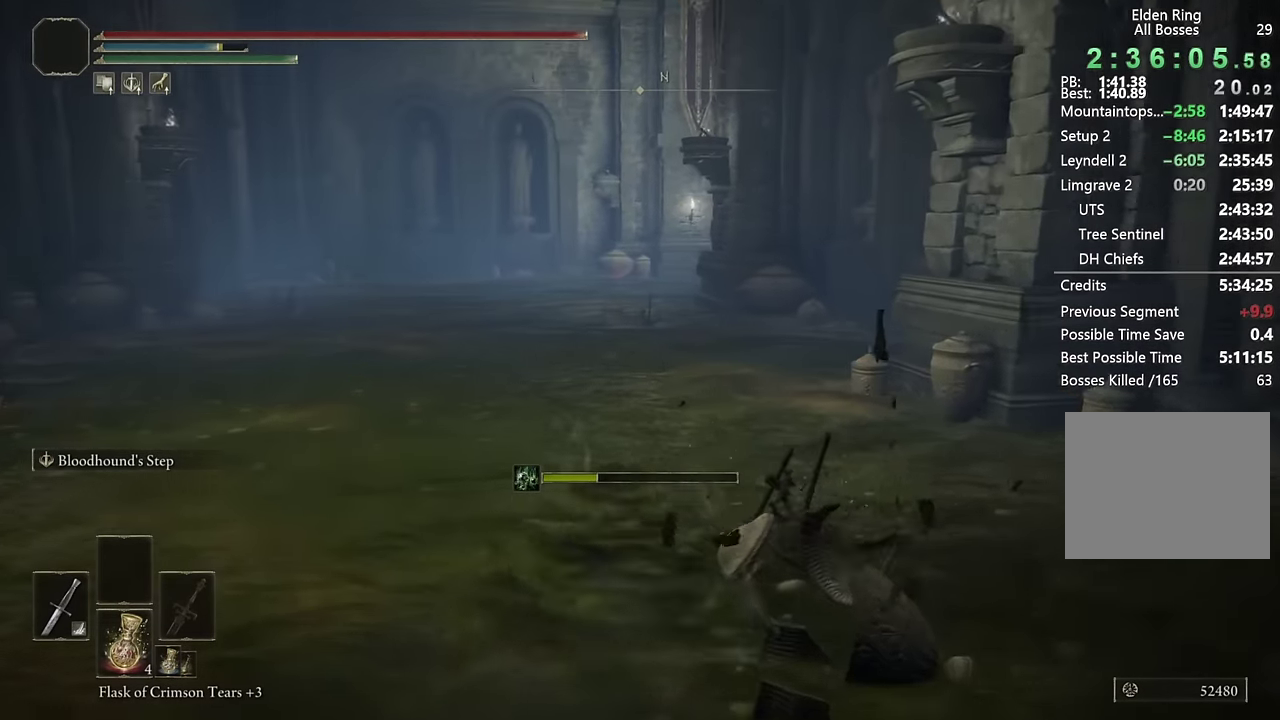
{"buttons": ["CIRCLE"], "left_stick": "up", "right_stick": "center", "events": [[234, "L2", "down"], [384, "L2", "up"]]}
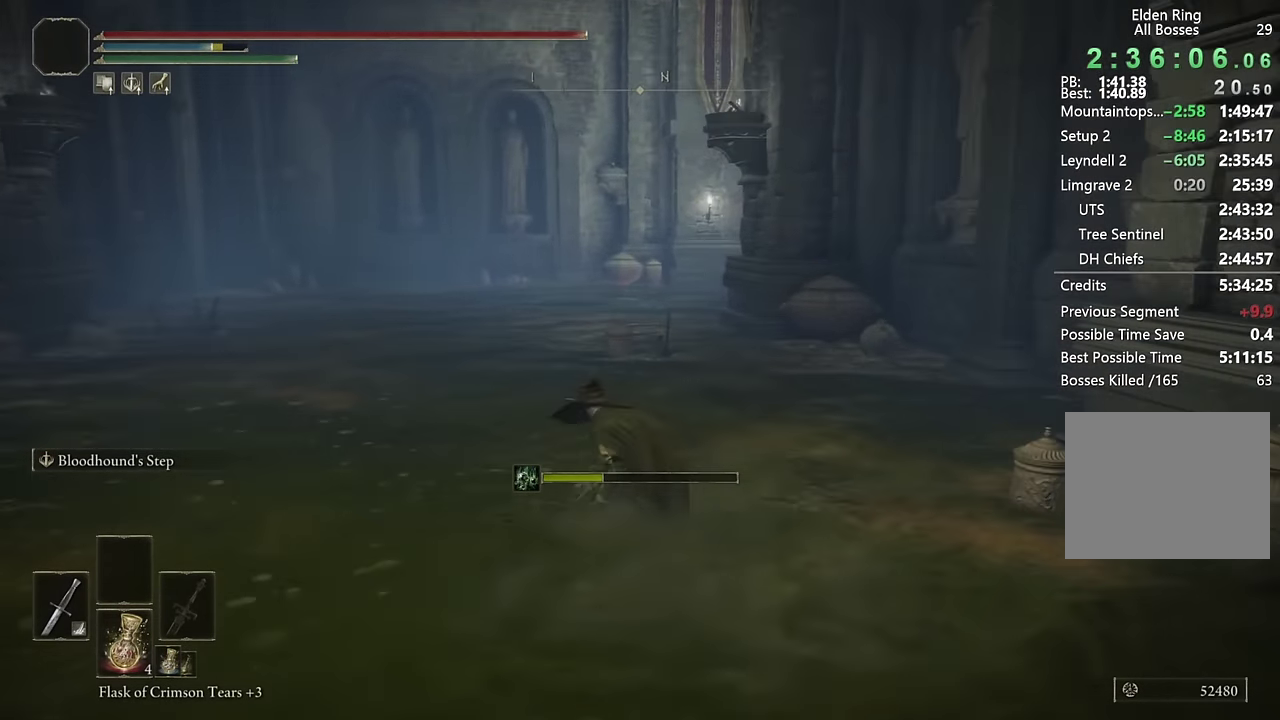
{"buttons": ["CIRCLE", "L2"], "left_stick": "up", "right_stick": "down-right", "events": [[417, "right_stick", "down-right"], [484, "L2", "down"]]}
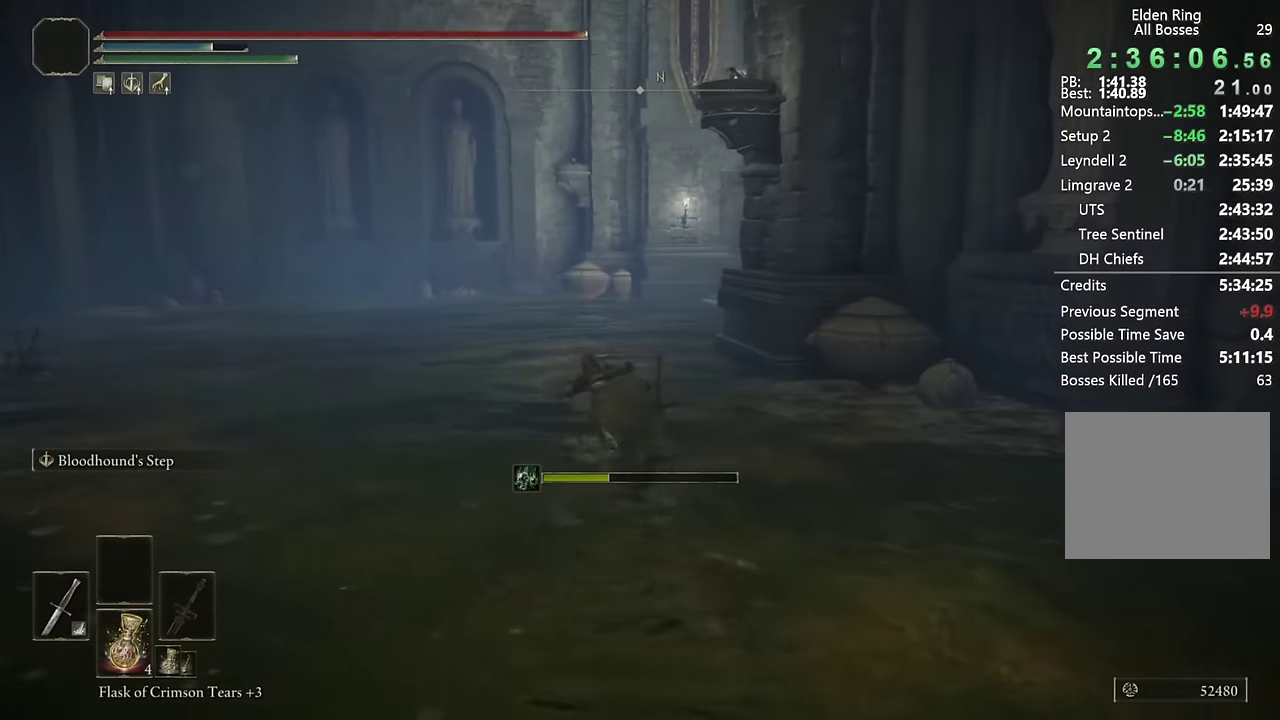
{"buttons": ["CIRCLE"], "left_stick": "up", "right_stick": "down-right", "events": [[17, "right_stick", "center"], [167, "L2", "up"], [334, "right_stick", "down-right"]]}
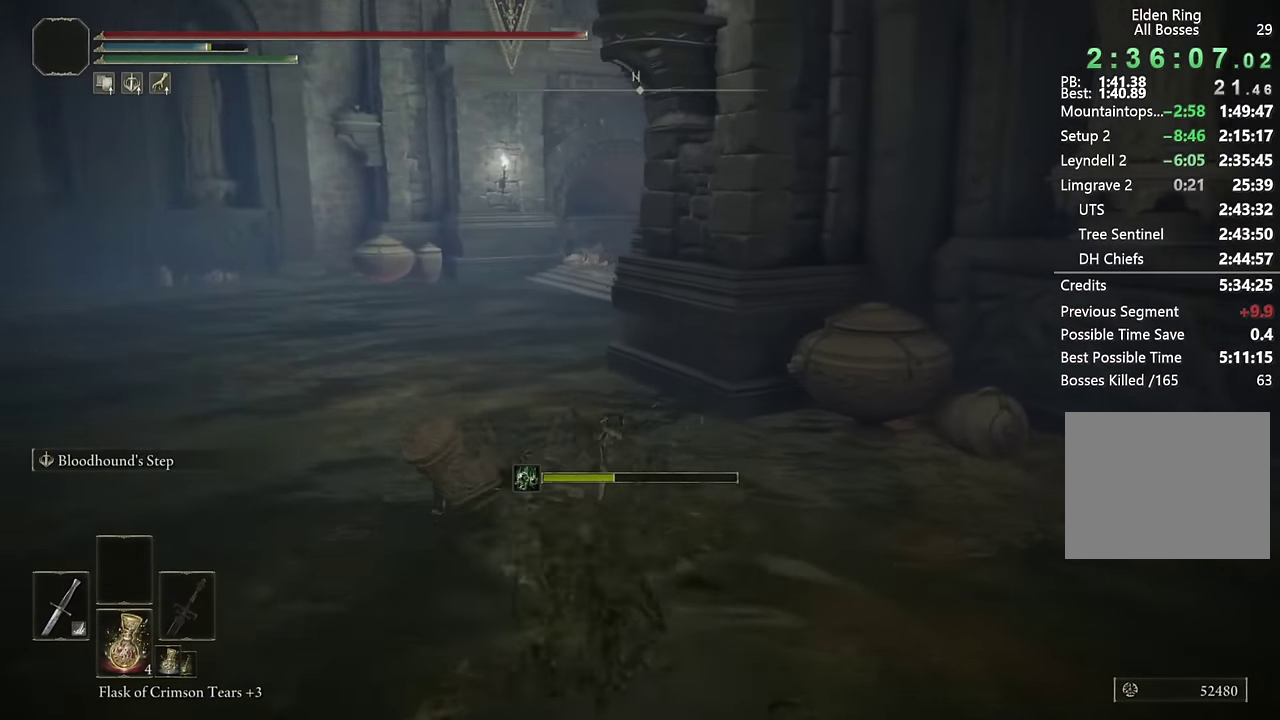
{"buttons": ["CIRCLE"], "left_stick": "up", "right_stick": "down-right", "events": [[67, "right_stick", "center"], [300, "L2", "down"], [366, "right_stick", "down-right"], [483, "L2", "up"]]}
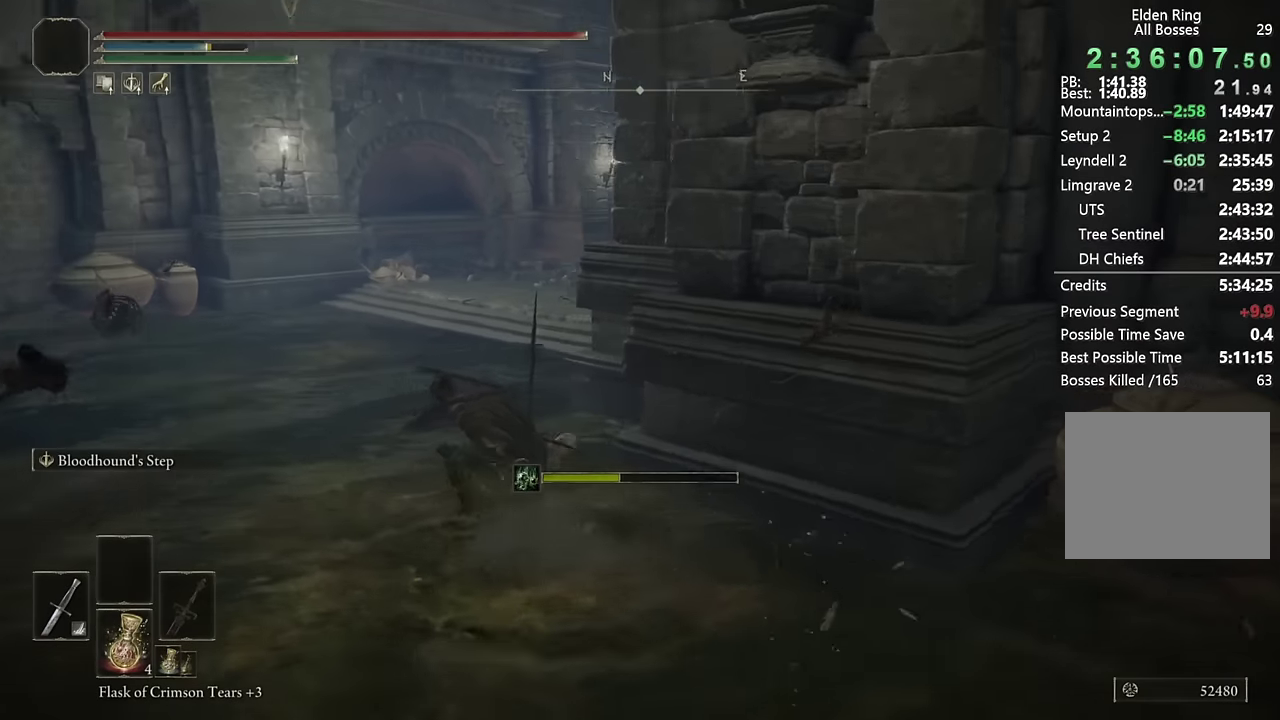
{"buttons": ["CIRCLE"], "left_stick": "up", "right_stick": "down-right", "events": [[50, "right_stick", "center"], [283, "right_stick", "down-right"]]}